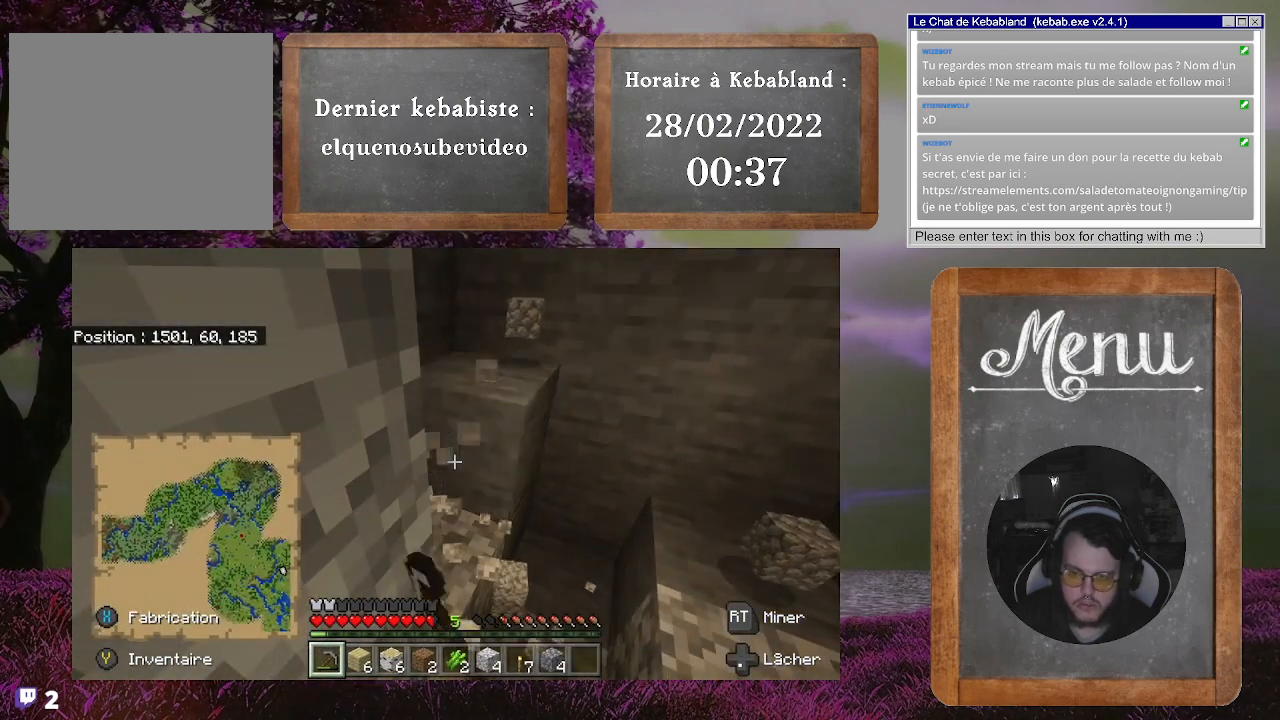
Gameplay with a controller (Xbox layout); each line is a JSON object with the inputs held at the frame after it. "events" lists button and stick changes between this image and that frame as [ms after this image, input, new state], when the widget could be followed in between. Not read: L3.
{"buttons": [], "left_stick": "center", "right_stick": "center", "events": [[33, "right_stick", "down"], [200, "right_stick", "center"], [300, "R2", "up"]]}
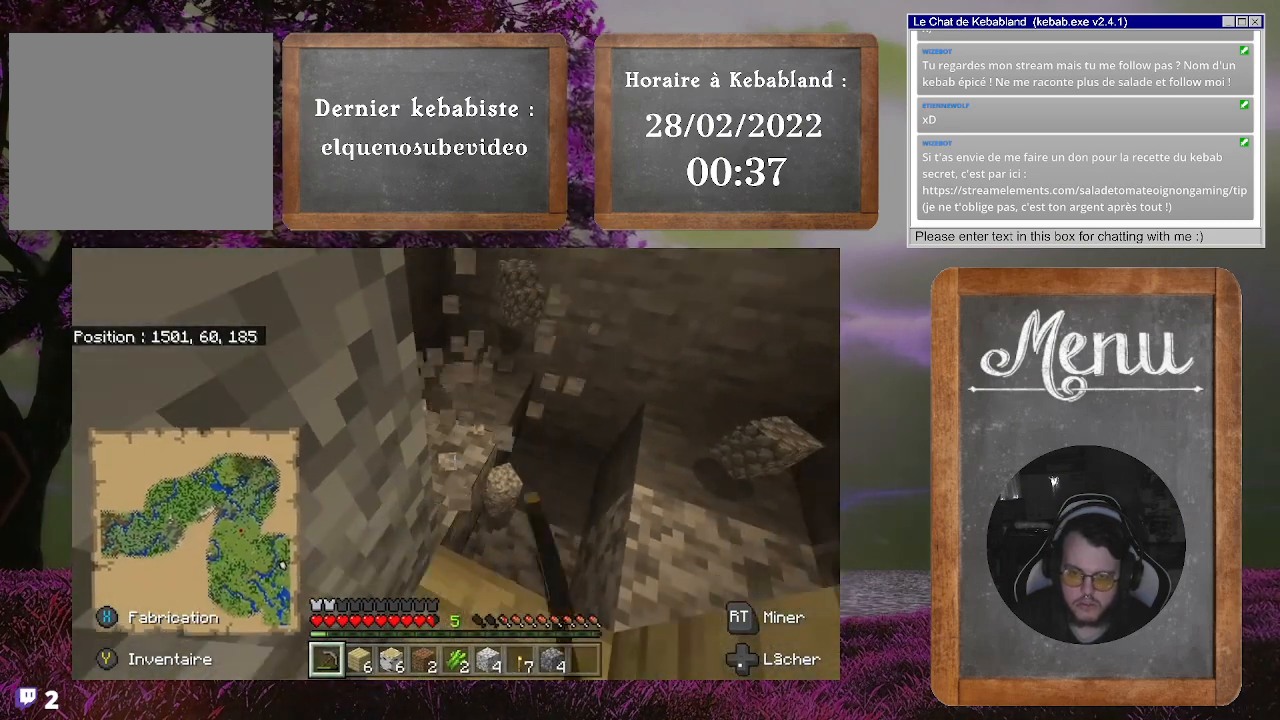
{"buttons": ["R2"], "left_stick": "center", "right_stick": "center", "events": [[133, "R2", "down"]]}
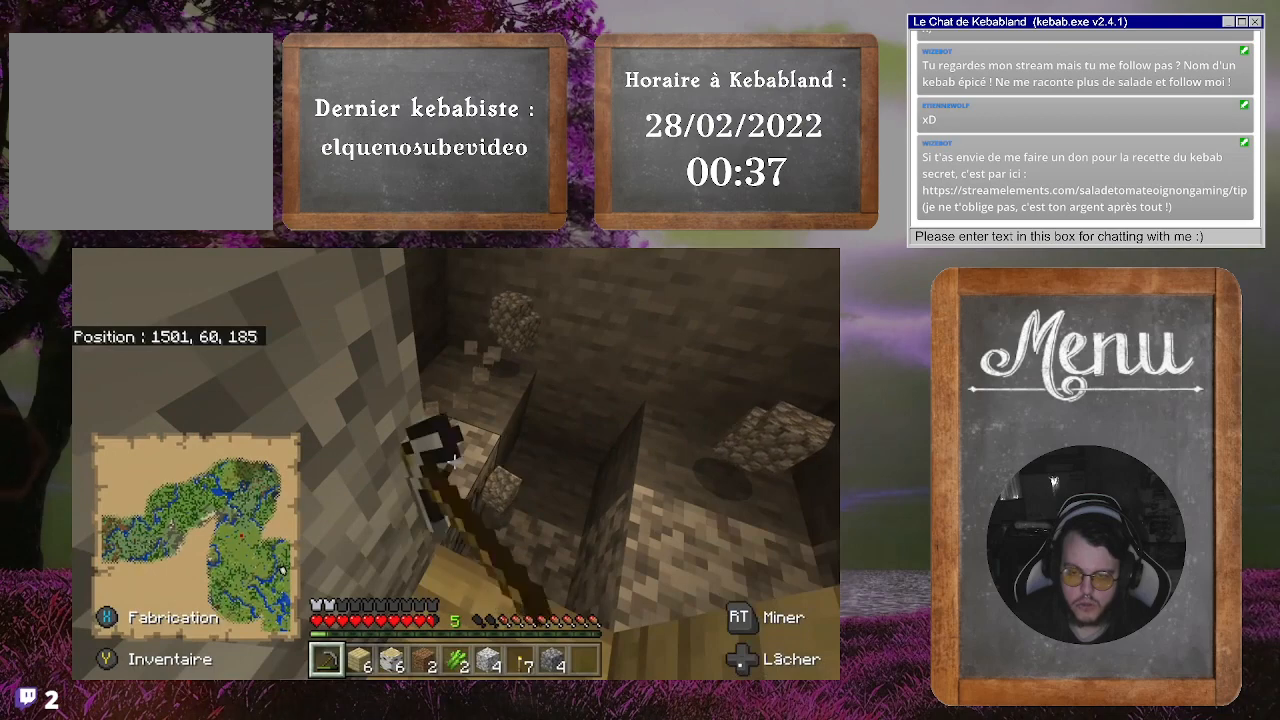
{"buttons": ["R2"], "left_stick": "center", "right_stick": "up", "events": [[400, "right_stick", "up"]]}
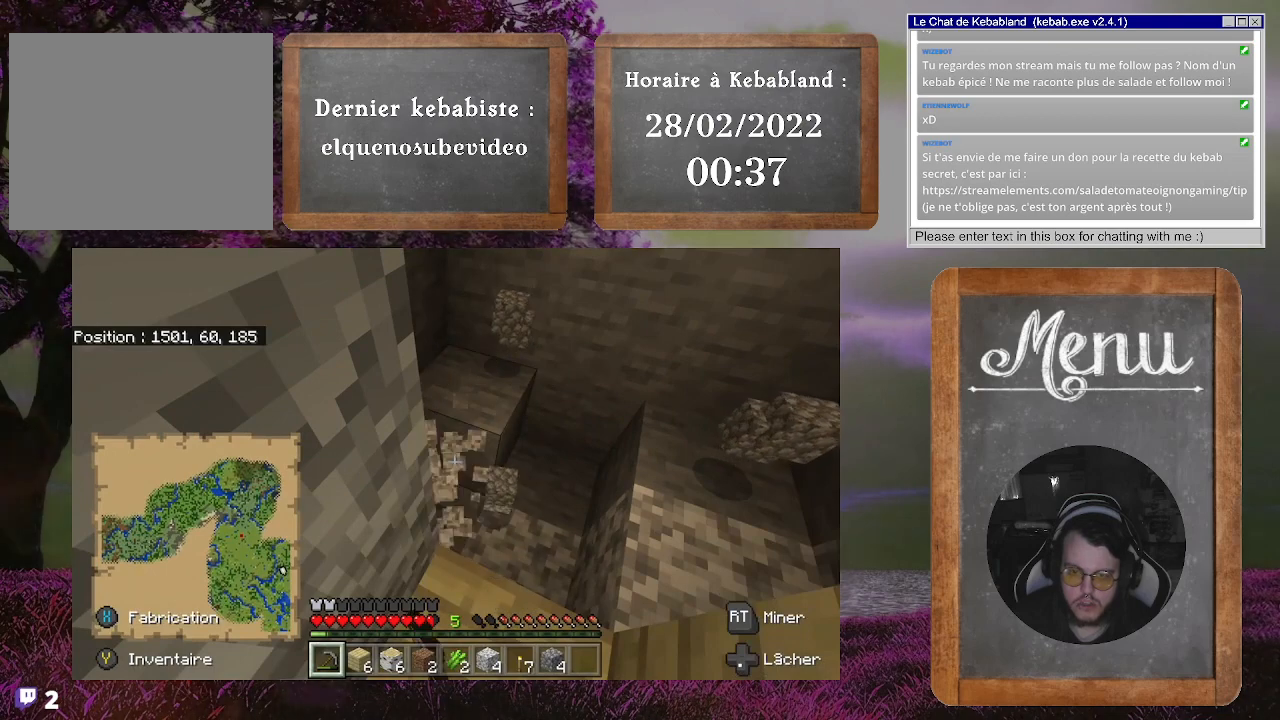
{"buttons": ["R2"], "left_stick": "center", "right_stick": "down", "events": [[67, "right_stick", "center"], [433, "right_stick", "down"]]}
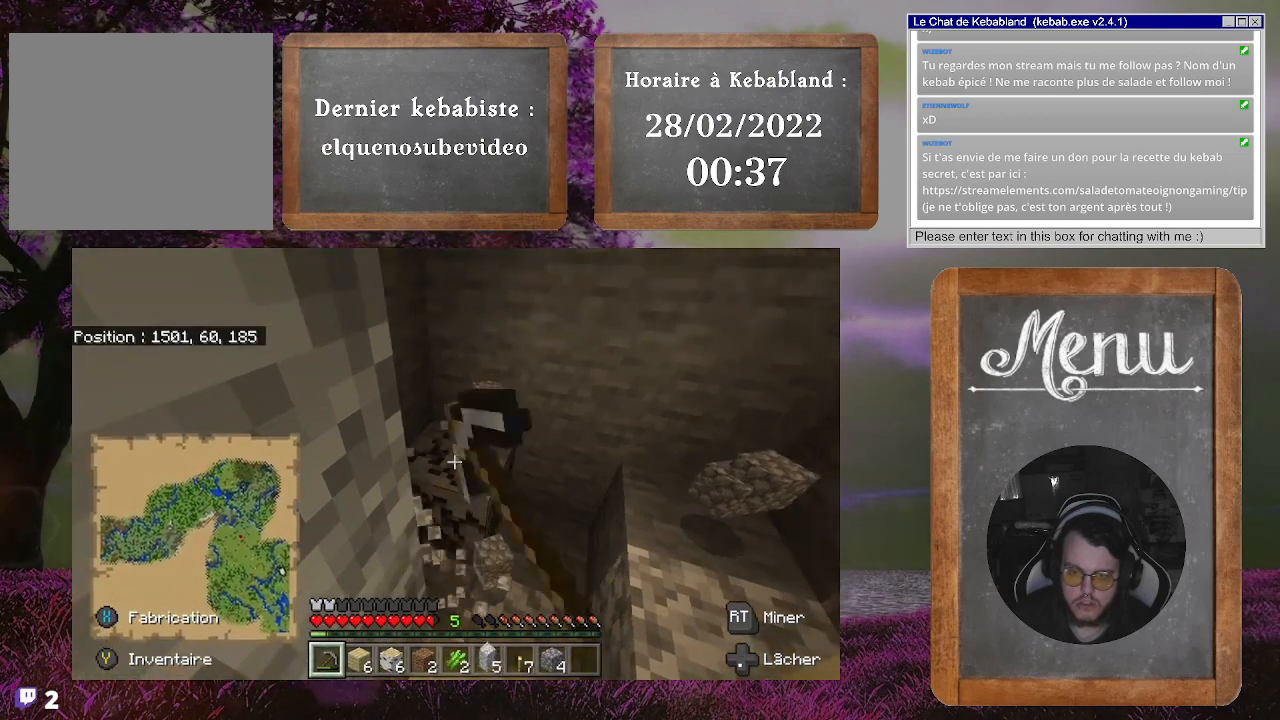
{"buttons": ["R2"], "left_stick": "center", "right_stick": "center", "events": [[33, "right_stick", "down-right"], [200, "right_stick", "right"], [367, "right_stick", "center"]]}
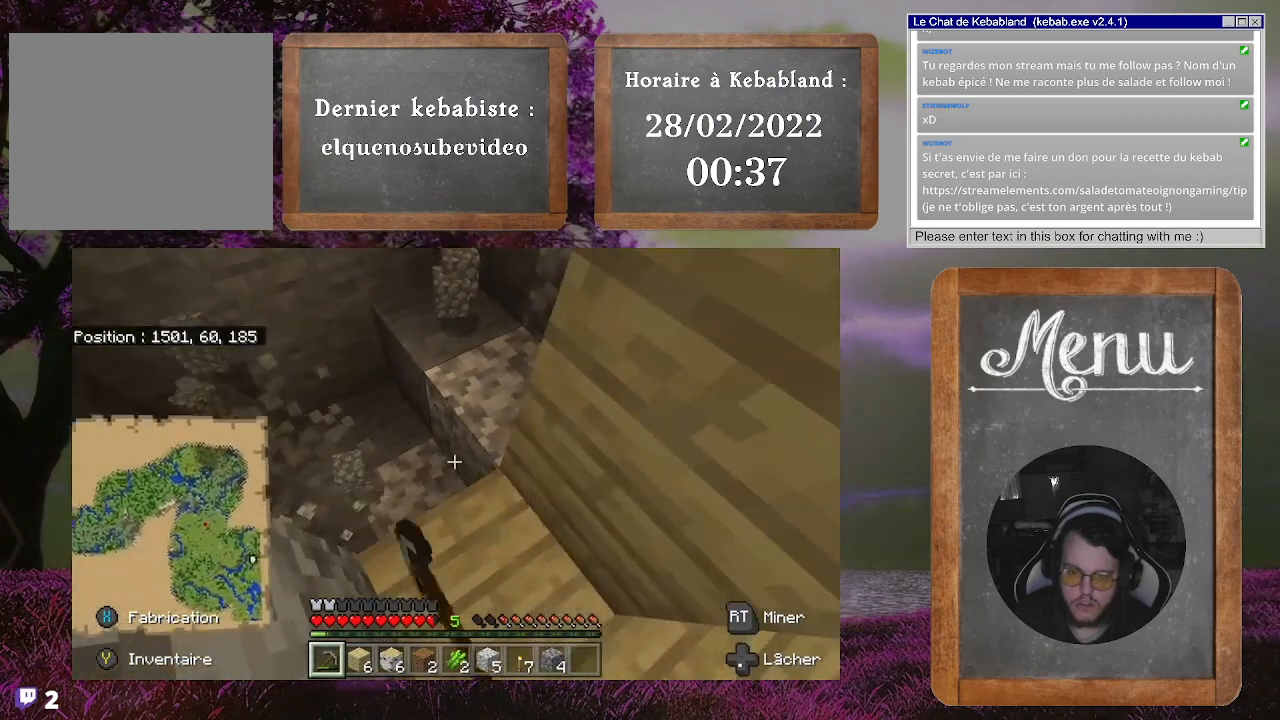
{"buttons": ["R2"], "left_stick": "center", "right_stick": "center", "events": [[200, "right_stick", "up"], [333, "right_stick", "center"]]}
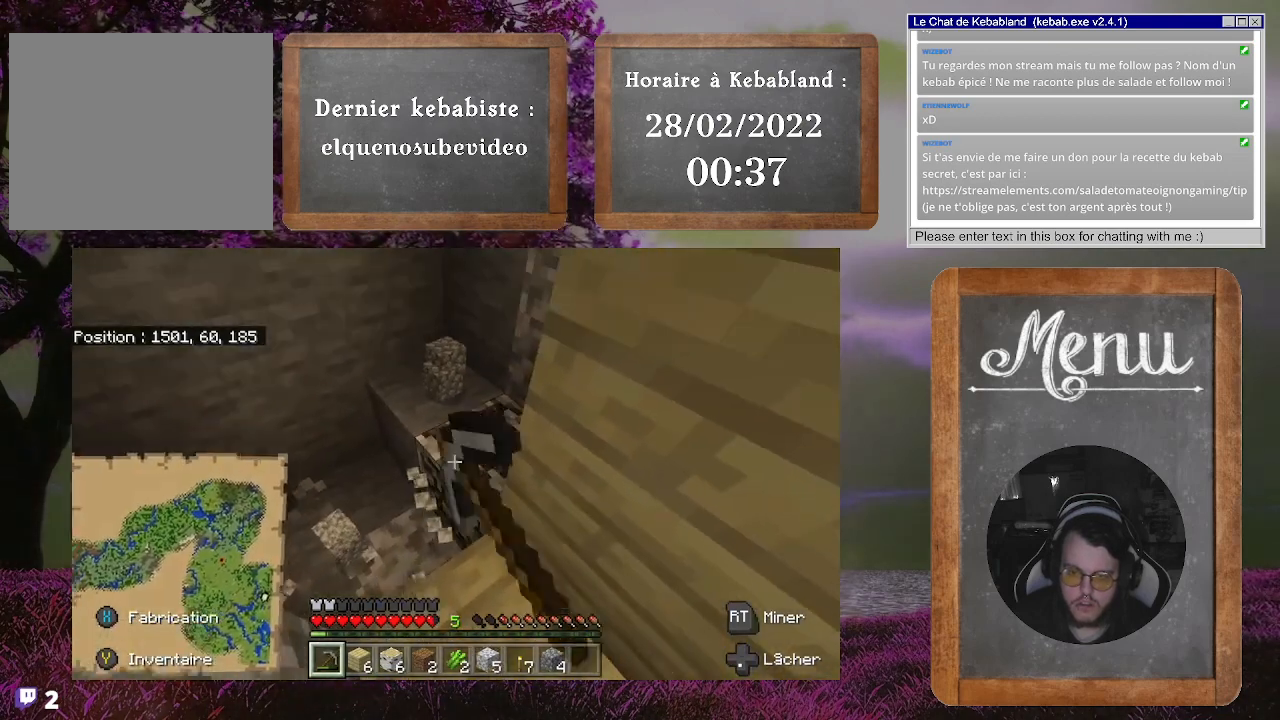
{"buttons": ["R2"], "left_stick": "center", "right_stick": "center", "events": [[267, "right_stick", "up"], [467, "right_stick", "center"]]}
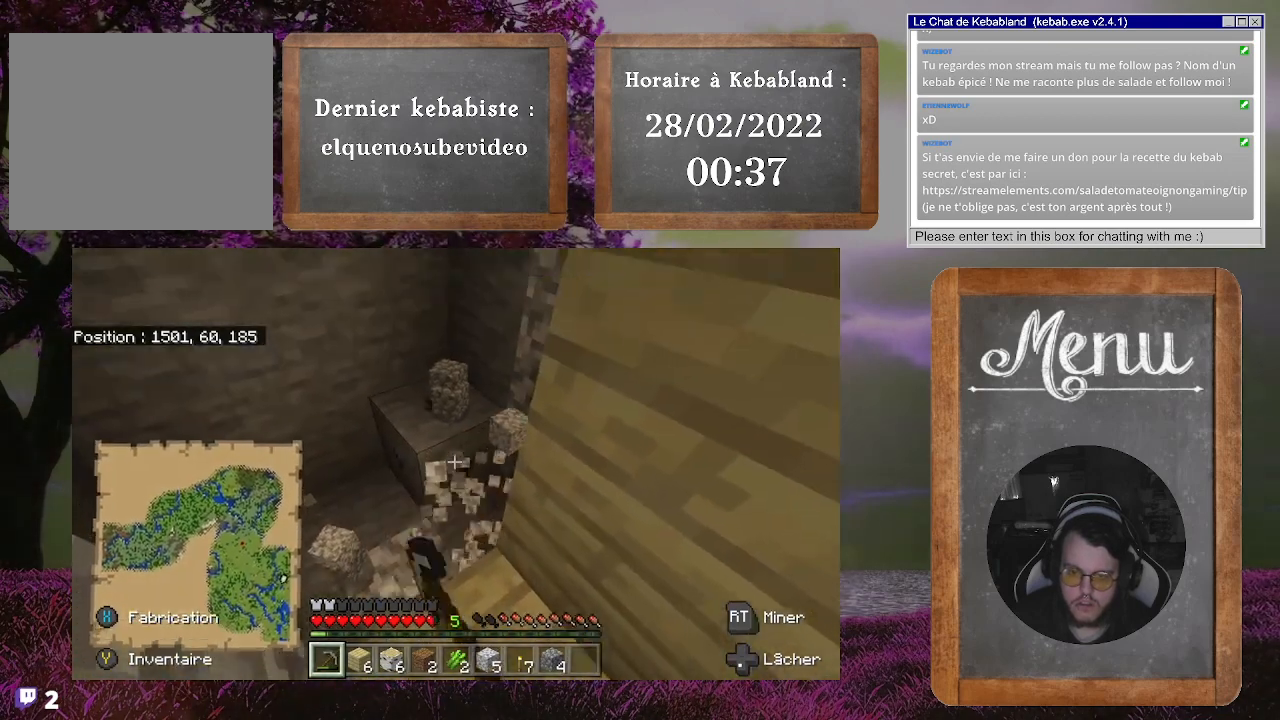
{"buttons": ["R2"], "left_stick": "up-left", "right_stick": "center", "events": [[433, "left_stick", "up-left"]]}
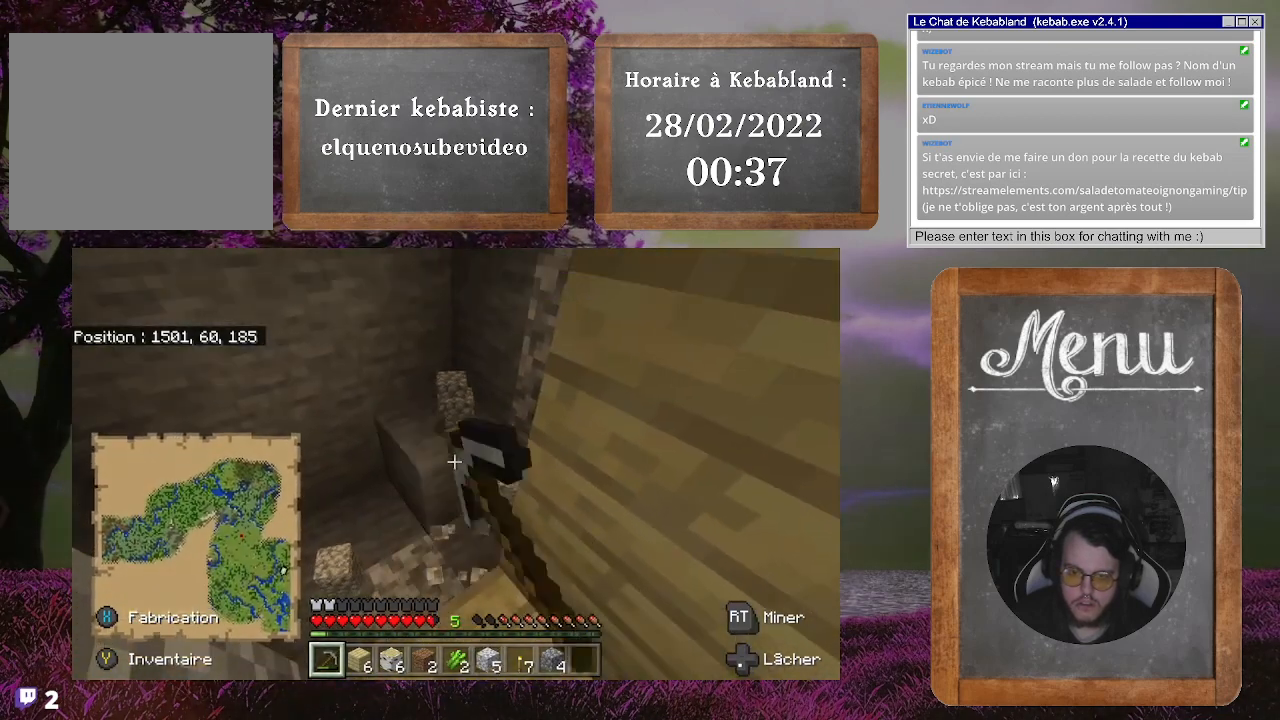
{"buttons": [], "left_stick": "up-right", "right_stick": "down-left", "events": [[267, "R2", "up"], [267, "right_stick", "down"], [367, "right_stick", "down-left"], [467, "left_stick", "up-right"]]}
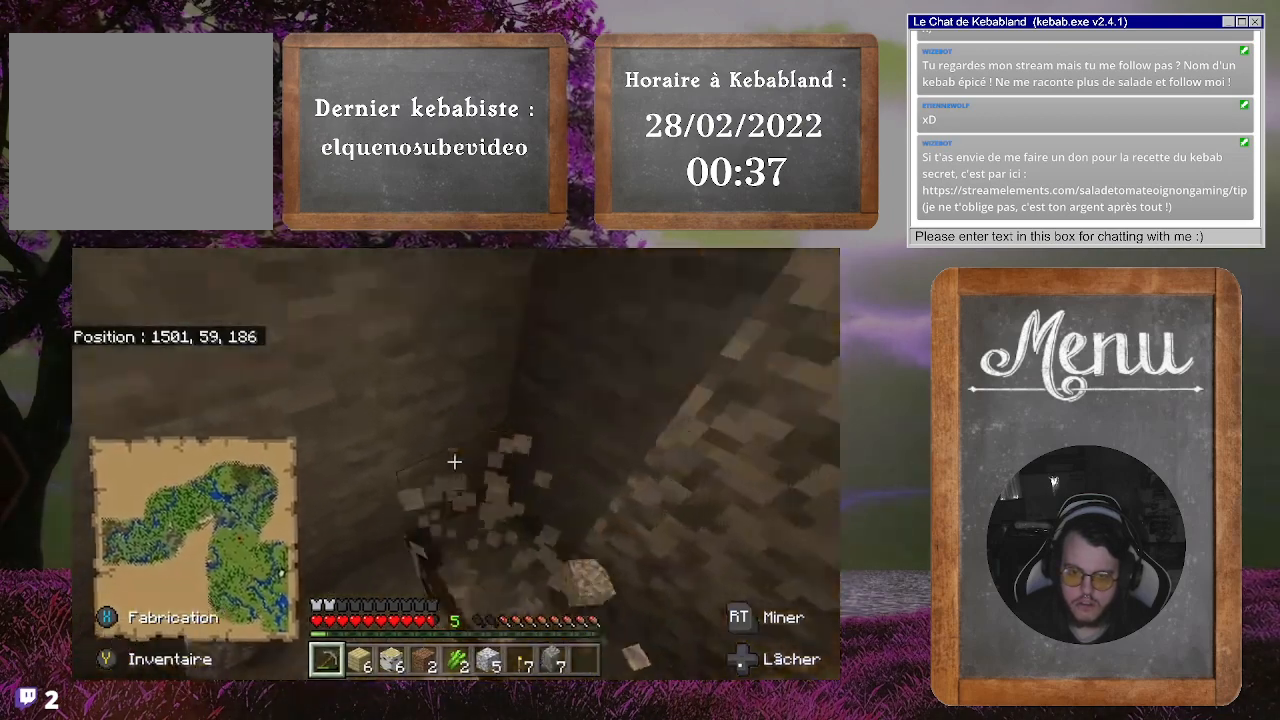
{"buttons": [], "left_stick": "up-left", "right_stick": "up-left", "events": [[100, "right_stick", "left"], [133, "left_stick", "down-left"], [400, "left_stick", "center"], [400, "right_stick", "up-left"], [467, "left_stick", "up-left"]]}
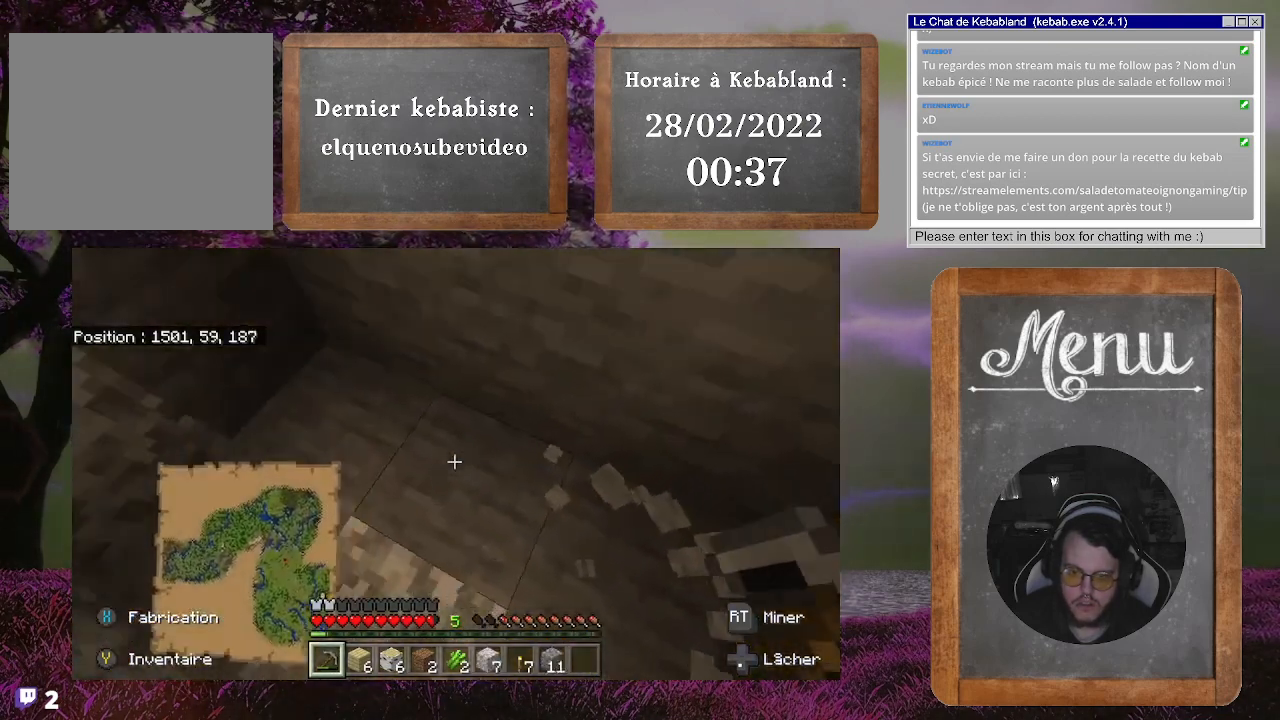
{"buttons": [], "left_stick": "up-left", "right_stick": "left", "events": [[200, "left_stick", "down-left"], [200, "right_stick", "left"], [467, "left_stick", "up-left"]]}
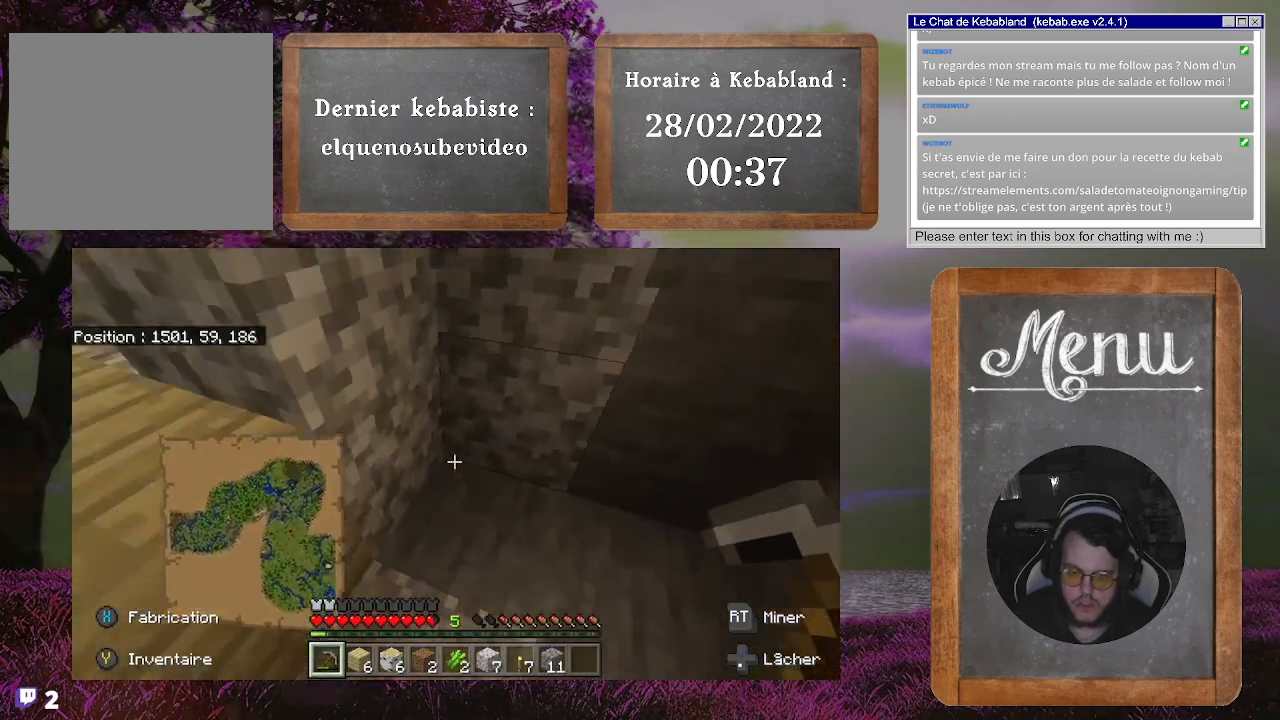
{"buttons": [], "left_stick": "up-left", "right_stick": "center", "events": [[67, "right_stick", "center"], [233, "A", "down"], [300, "left_stick", "up"], [400, "A", "up"], [500, "left_stick", "up-left"]]}
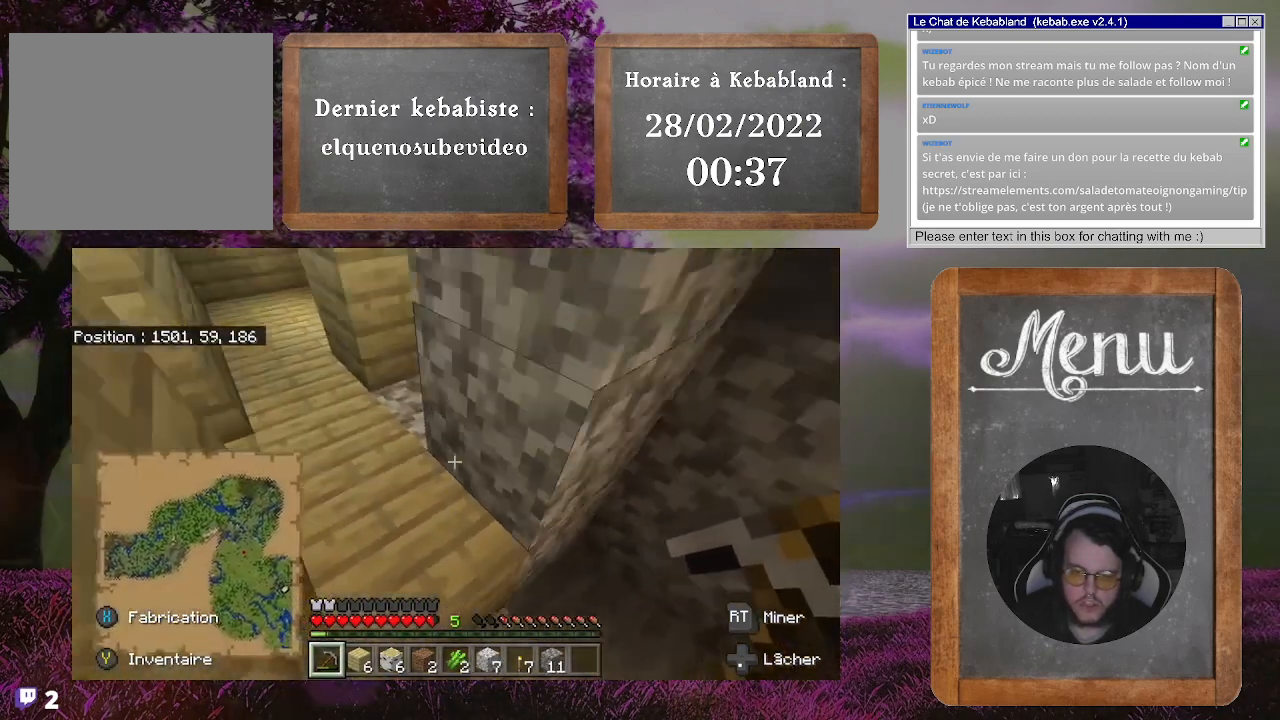
{"buttons": [], "left_stick": "up-left", "right_stick": "left", "events": [[200, "right_stick", "left"]]}
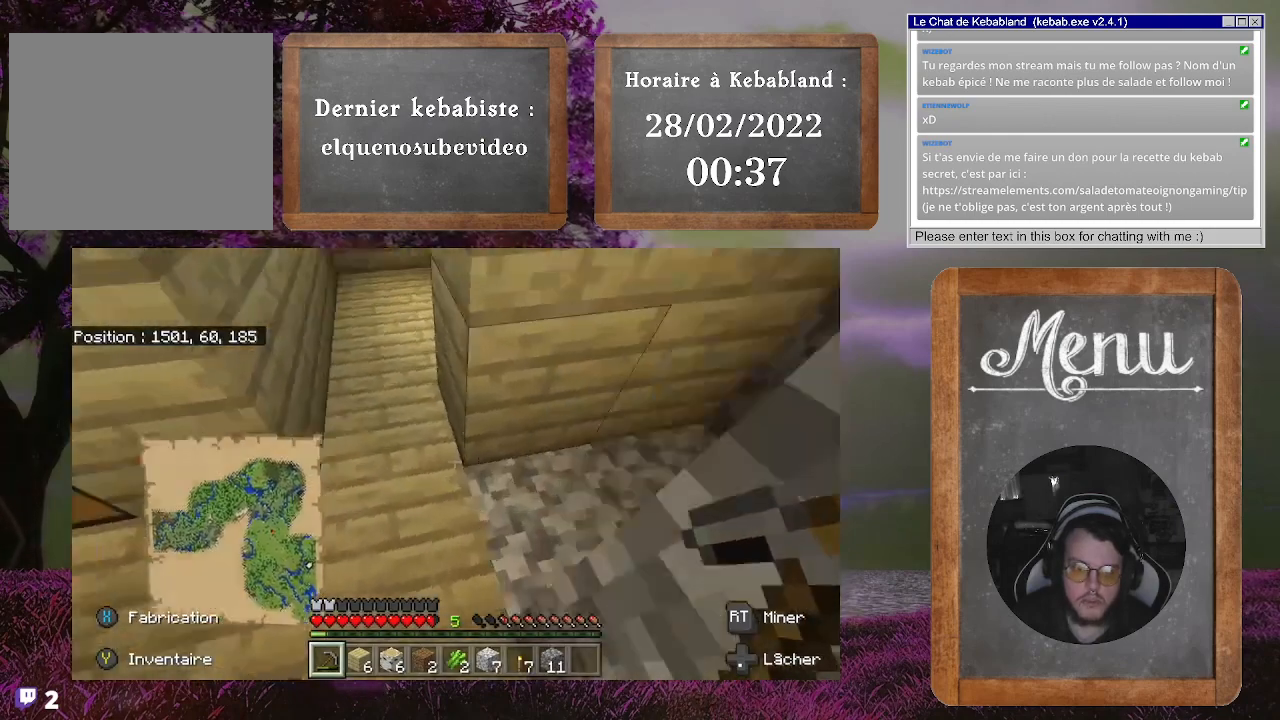
{"buttons": [], "left_stick": "left", "right_stick": "center", "events": [[33, "right_stick", "down-left"], [267, "right_stick", "center"], [433, "left_stick", "left"]]}
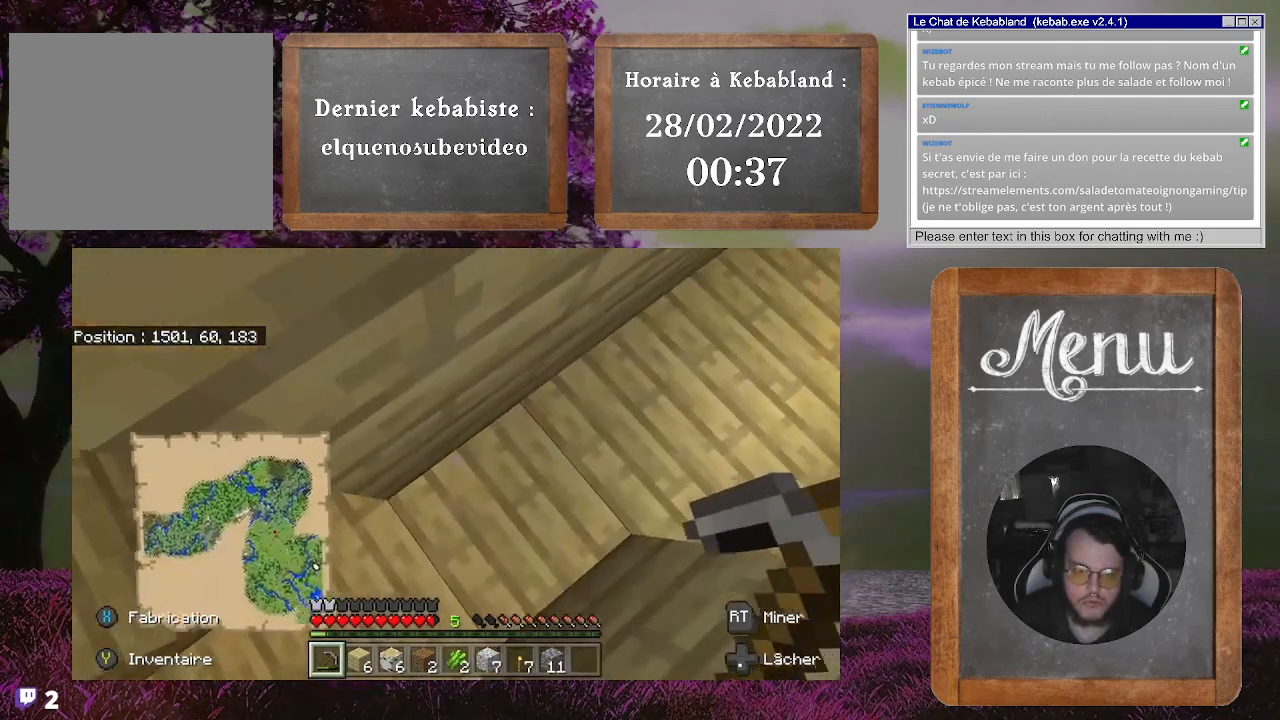
{"buttons": [], "left_stick": "up-left", "right_stick": "up", "events": [[333, "right_stick", "up"], [367, "left_stick", "up-left"]]}
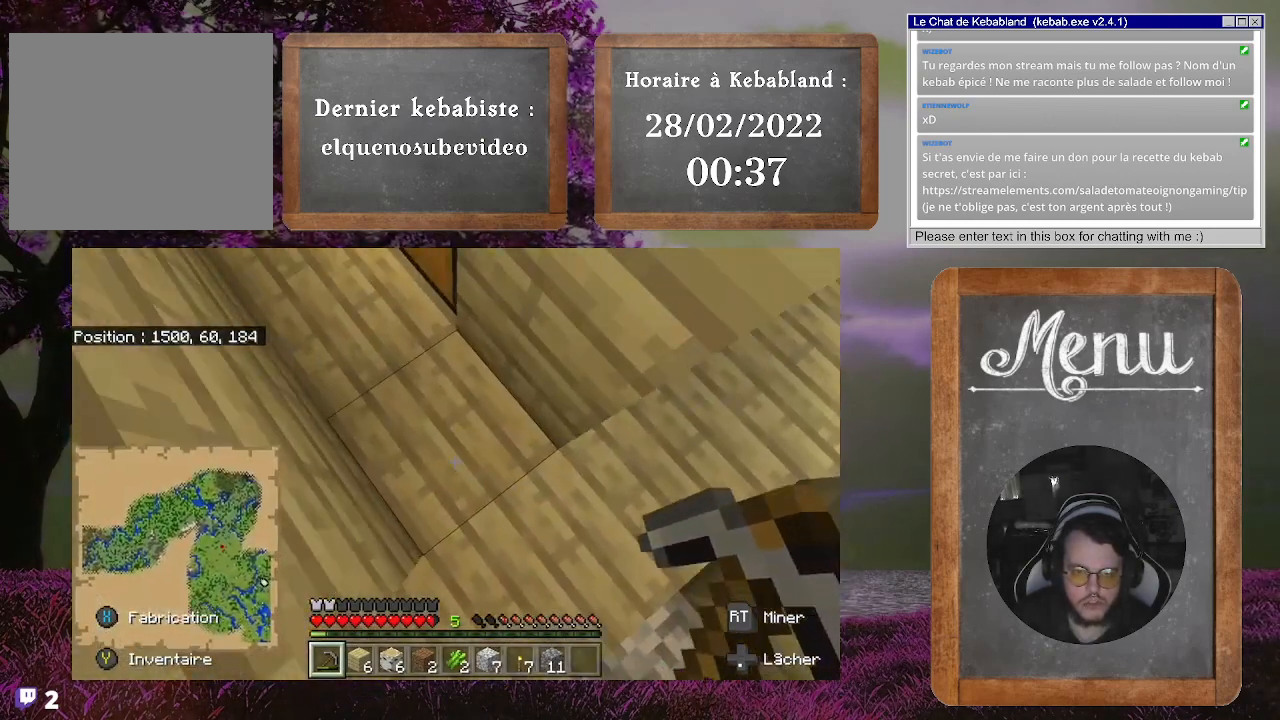
{"buttons": [], "left_stick": "center", "right_stick": "right", "events": [[200, "right_stick", "right"], [333, "left_stick", "center"]]}
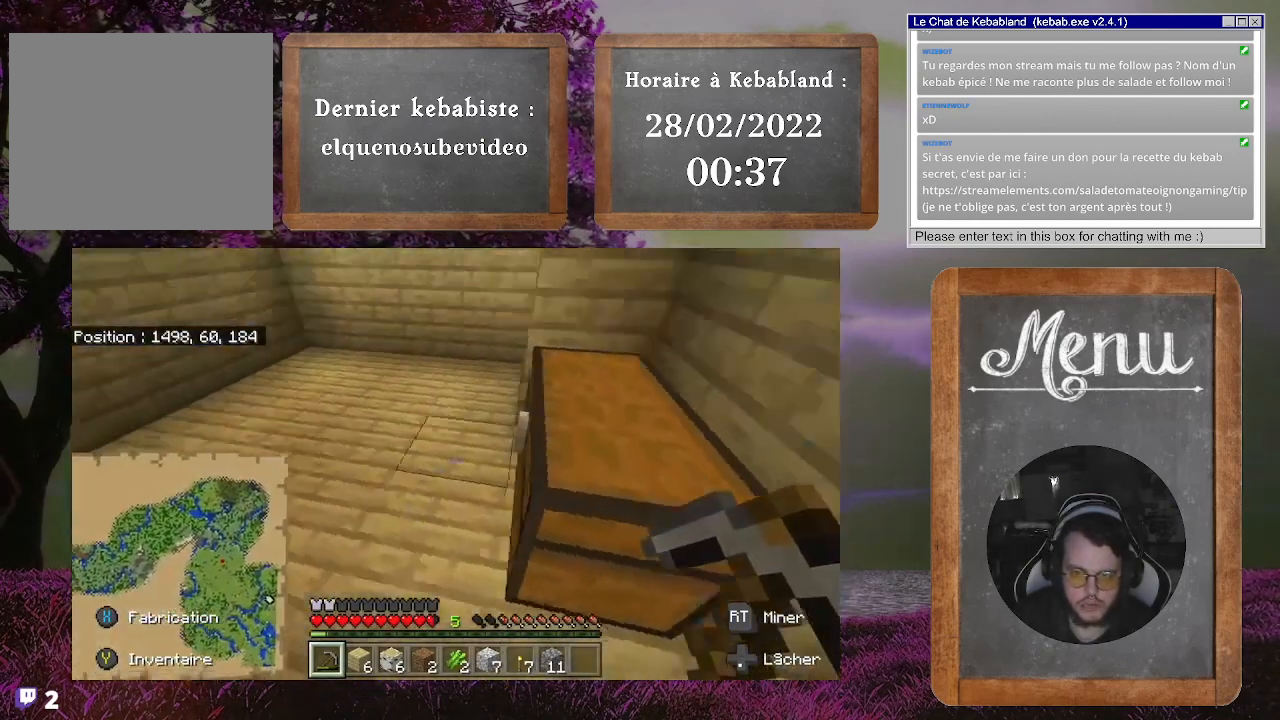
{"buttons": [], "left_stick": "center", "right_stick": "center", "events": [[133, "right_stick", "center"], [233, "L2", "down"], [333, "L2", "up"]]}
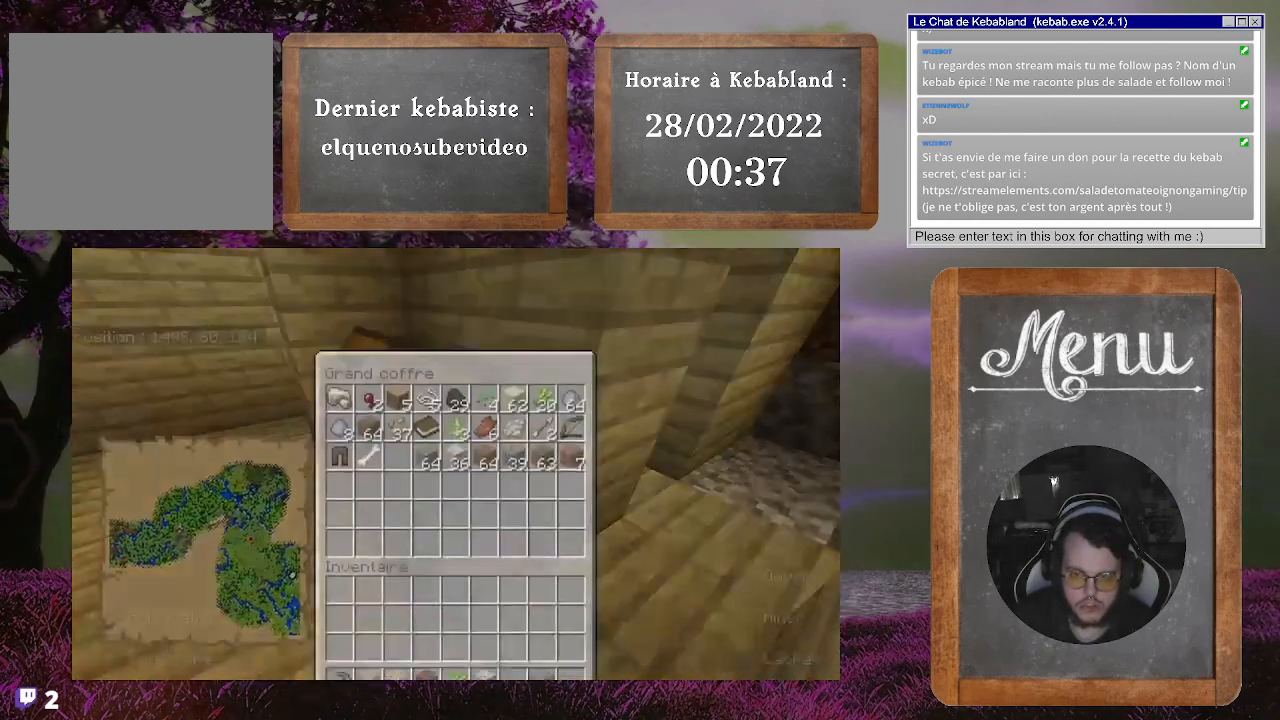
{"buttons": [], "left_stick": "center", "right_stick": "center", "events": []}
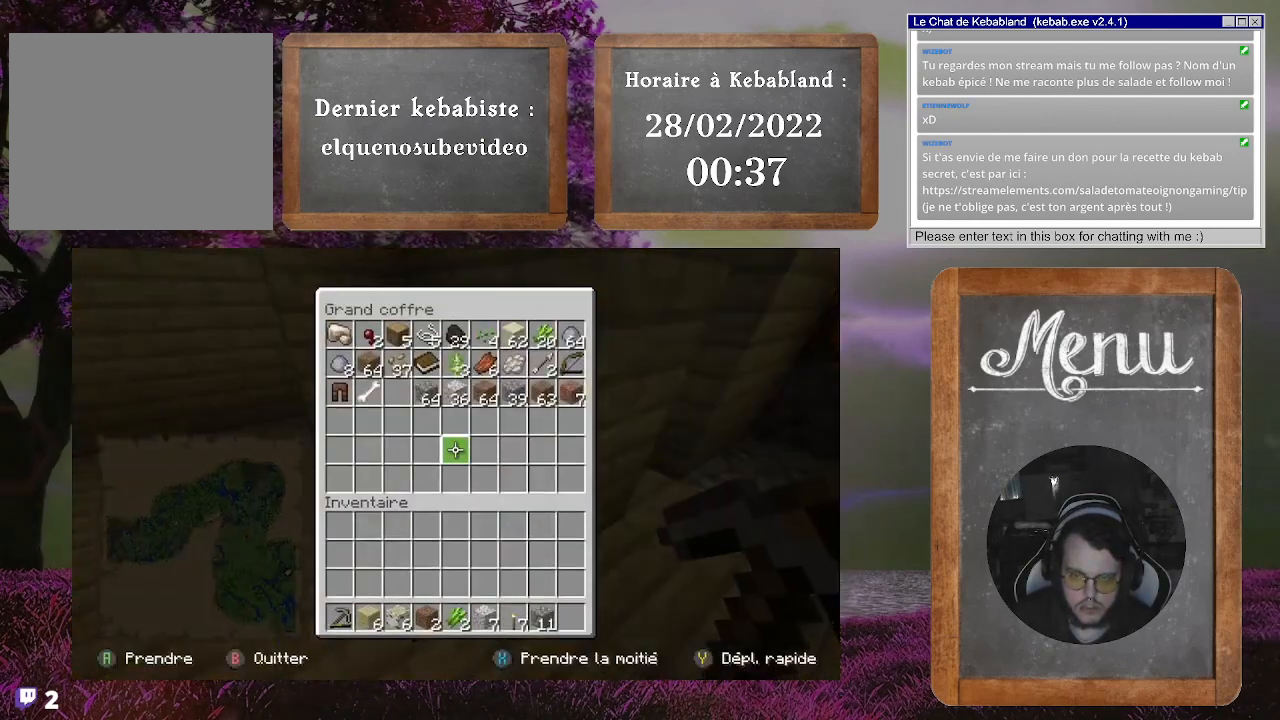
{"buttons": [], "left_stick": "down", "right_stick": "center", "events": [[433, "left_stick", "down"]]}
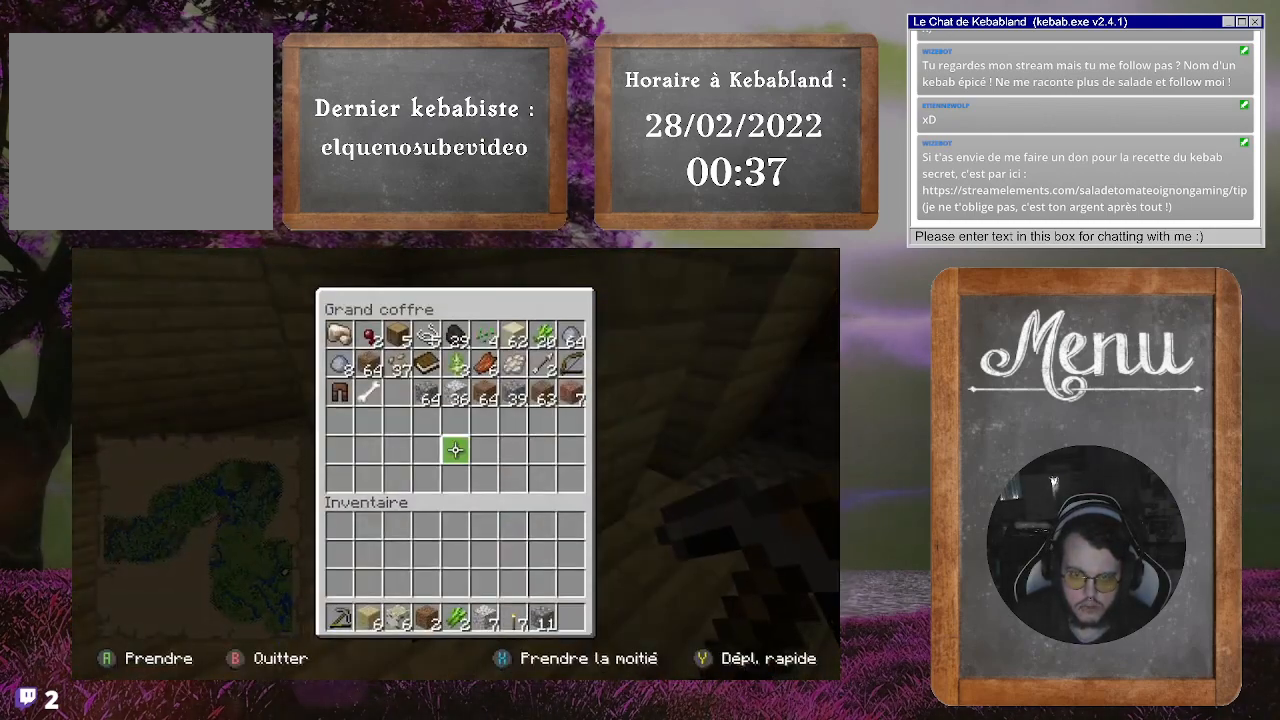
{"buttons": [], "left_stick": "down", "right_stick": "center", "events": []}
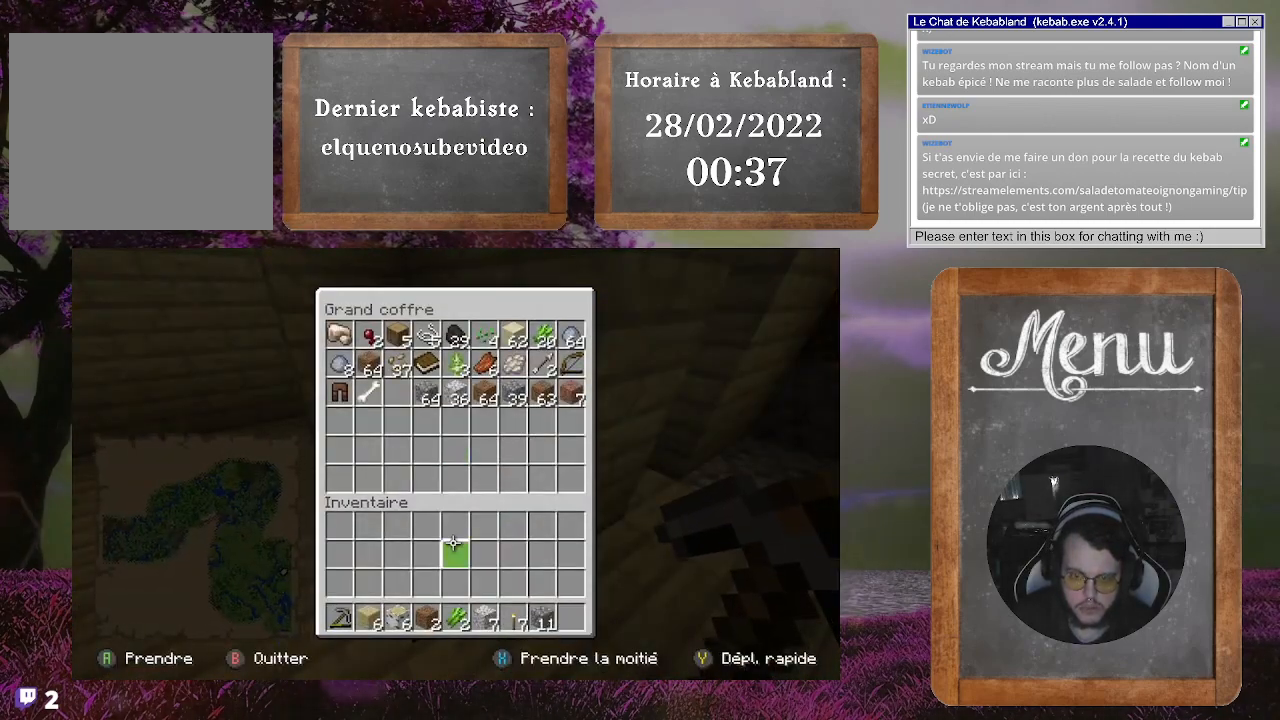
{"buttons": [], "left_stick": "center", "right_stick": "center", "events": [[100, "left_stick", "center"]]}
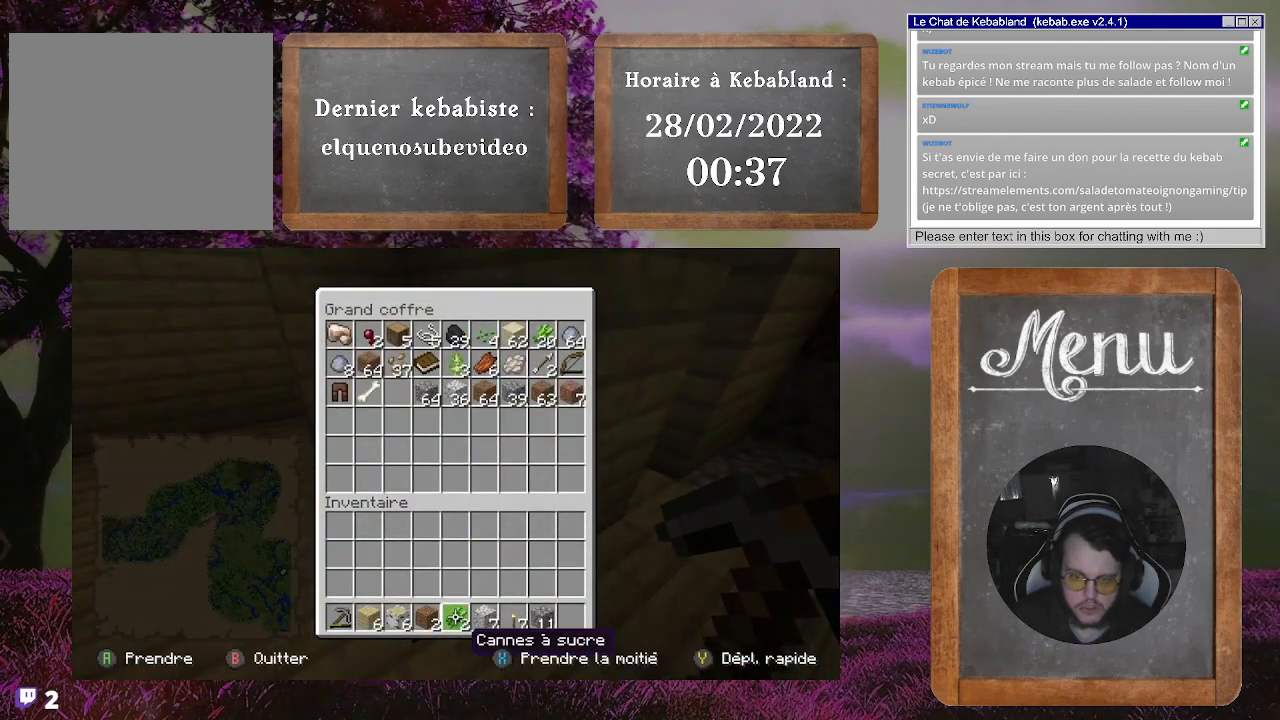
{"buttons": [], "left_stick": "left", "right_stick": "center", "events": [[233, "left_stick", "down"], [300, "left_stick", "down-left"], [467, "left_stick", "left"]]}
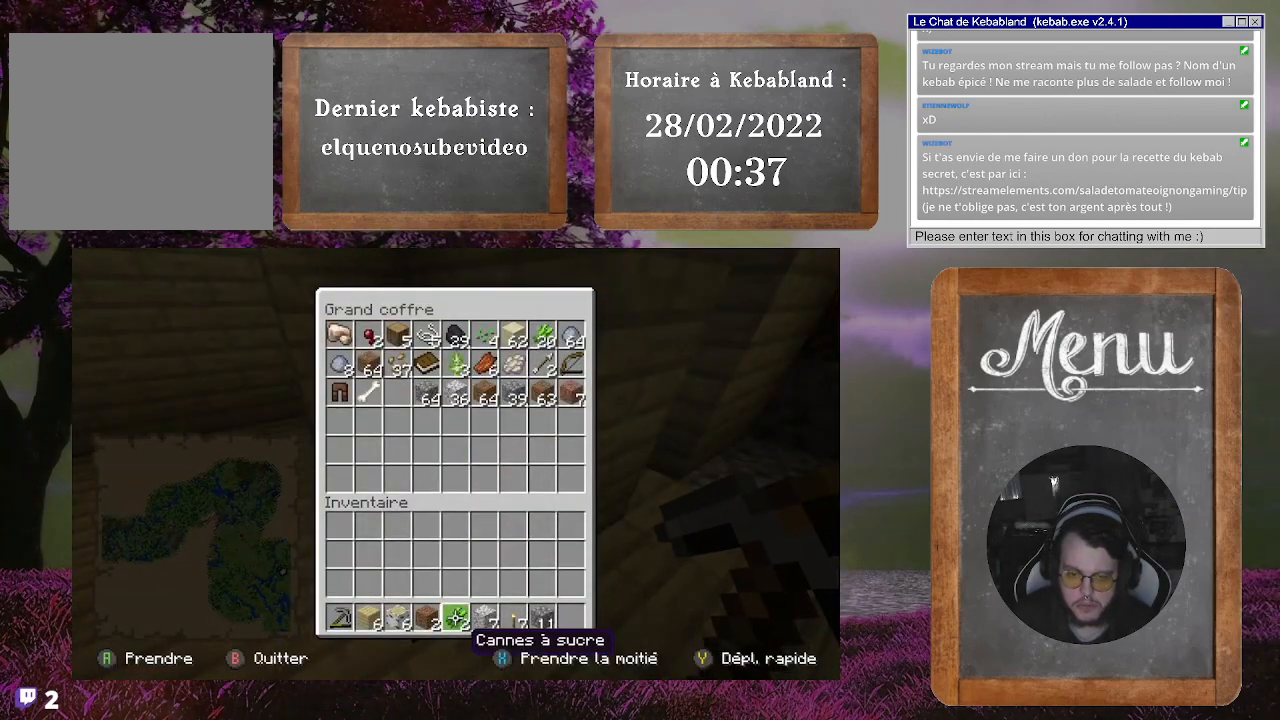
{"buttons": [], "left_stick": "center", "right_stick": "center", "events": [[367, "left_stick", "center"]]}
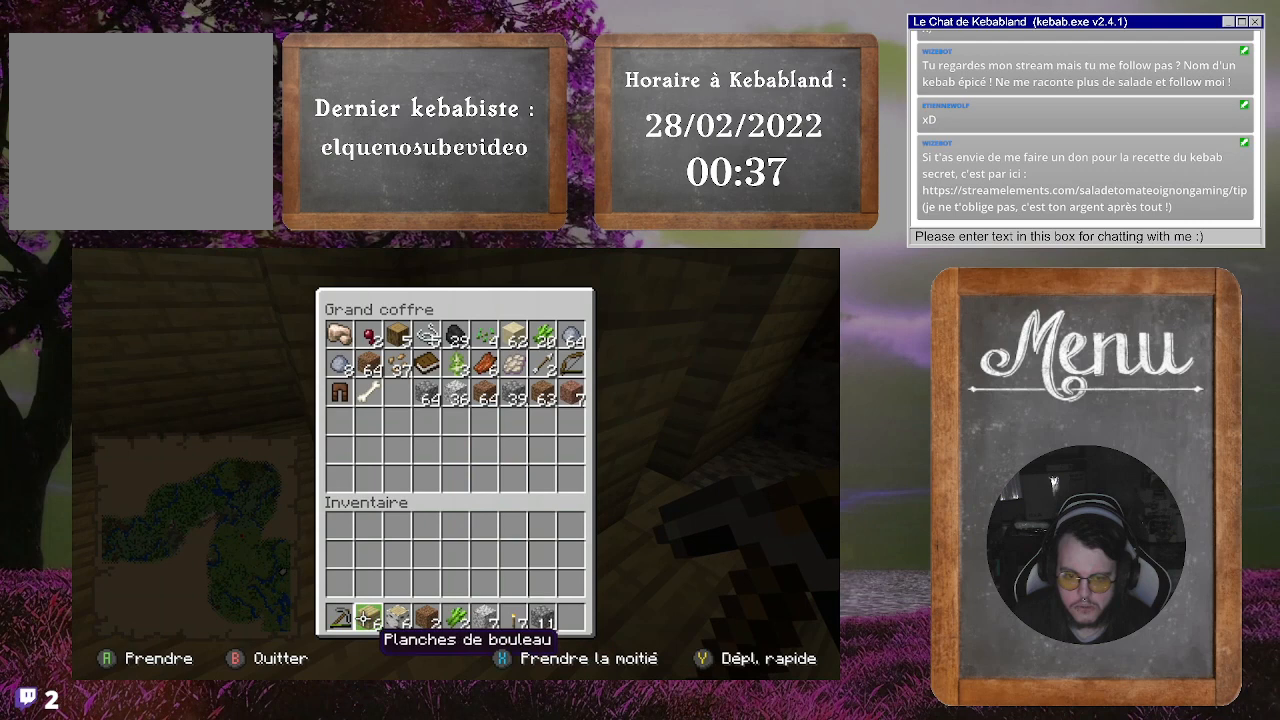
{"buttons": [], "left_stick": "center", "right_stick": "center", "events": []}
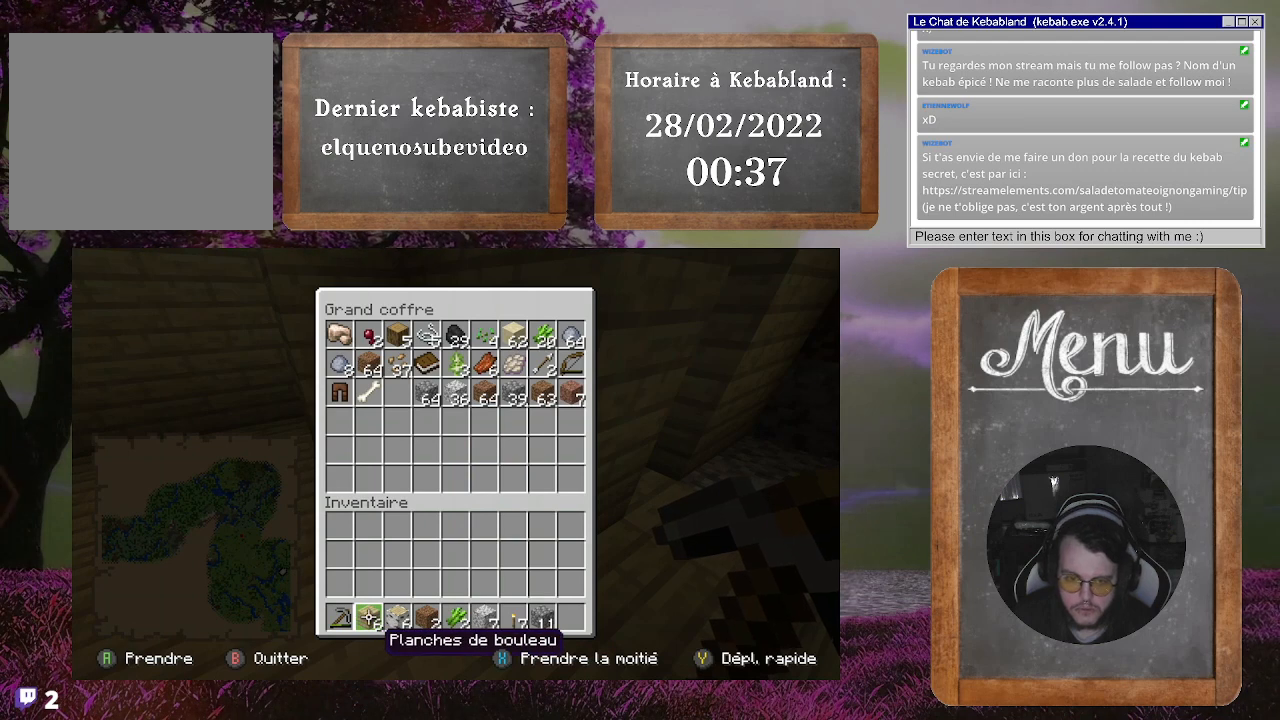
{"buttons": [], "left_stick": "right", "right_stick": "center", "events": [[433, "left_stick", "right"]]}
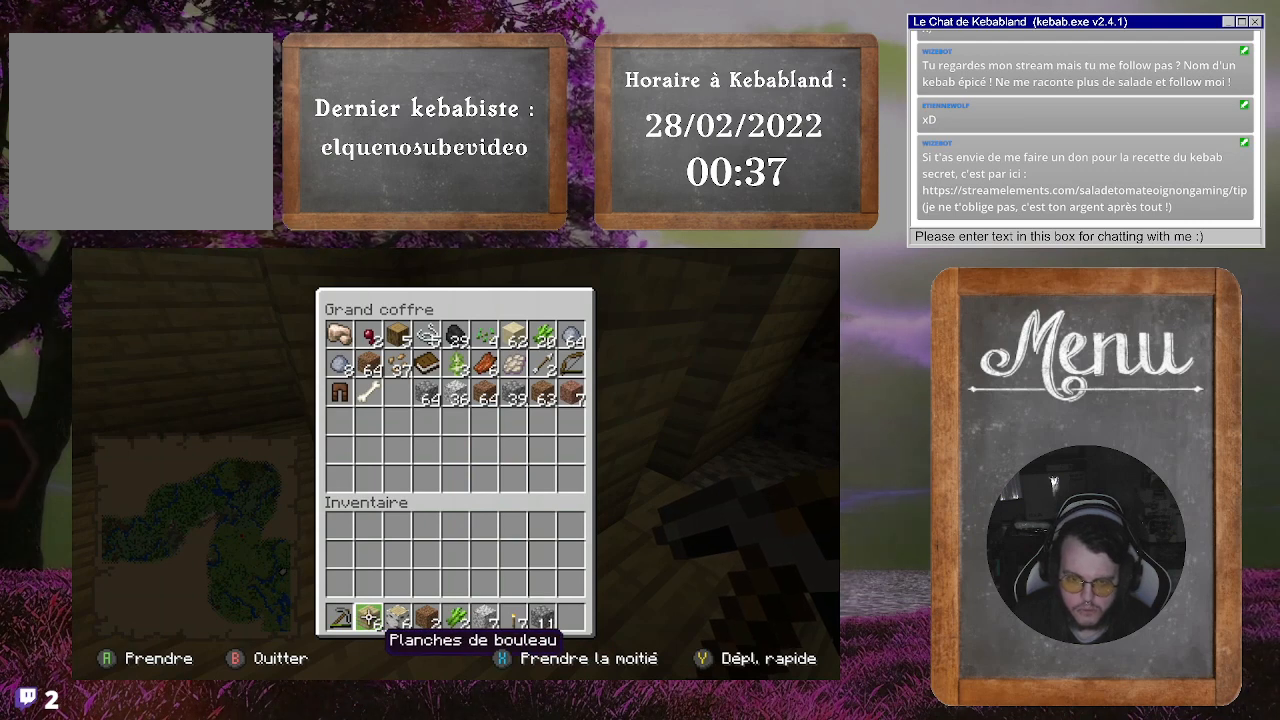
{"buttons": [], "left_stick": "center", "right_stick": "center", "events": [[233, "left_stick", "center"]]}
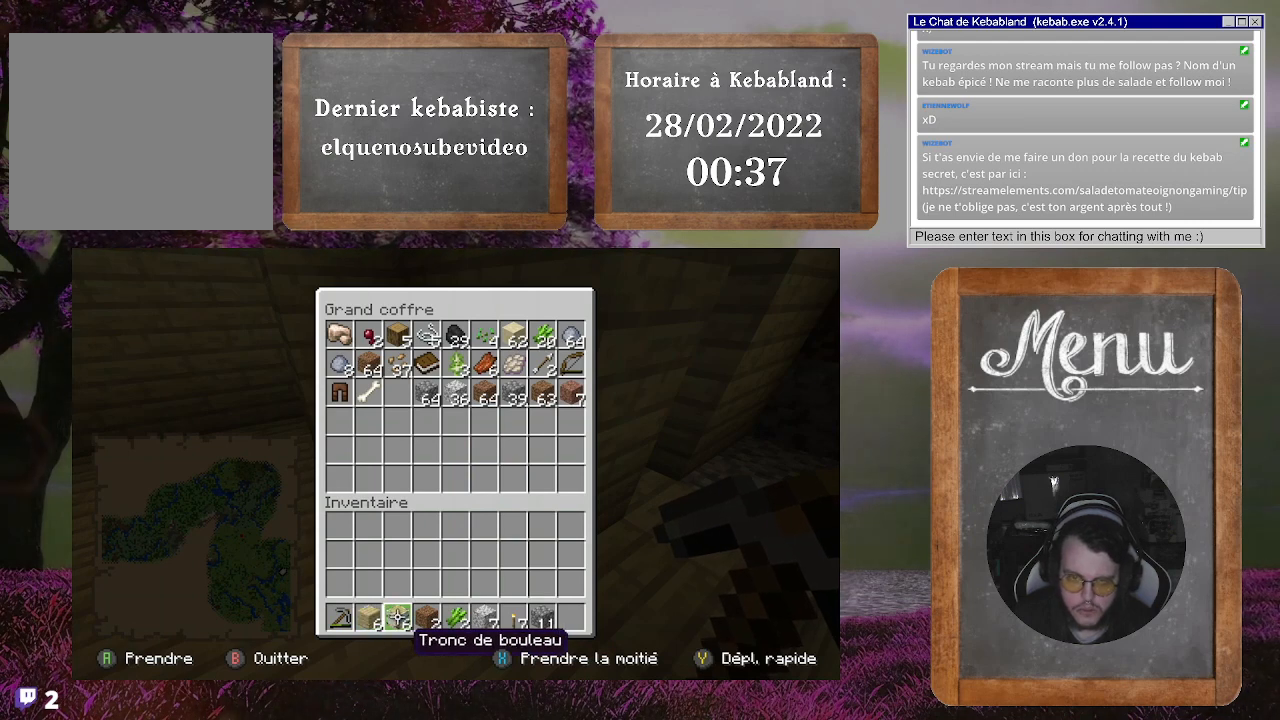
{"buttons": ["Y"], "left_stick": "center", "right_stick": "center", "events": [[467, "Y", "down"]]}
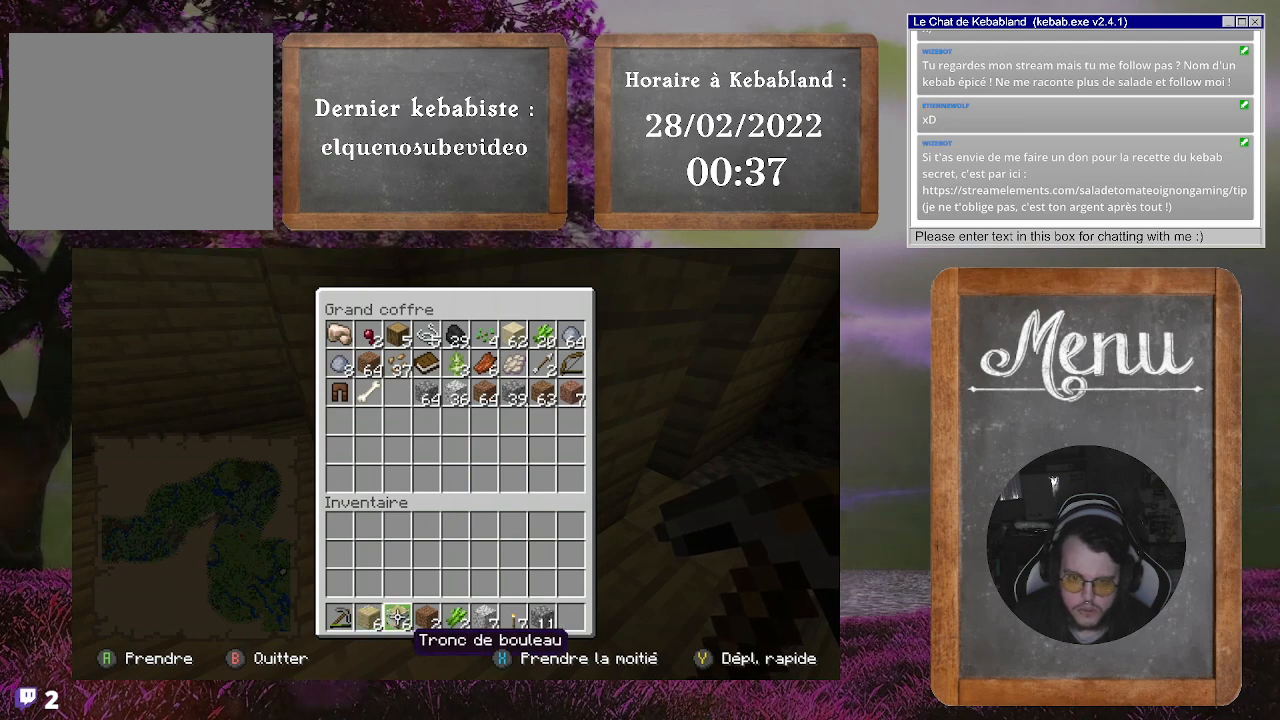
{"buttons": [], "left_stick": "right", "right_stick": "center", "events": [[33, "Y", "up"], [433, "left_stick", "right"]]}
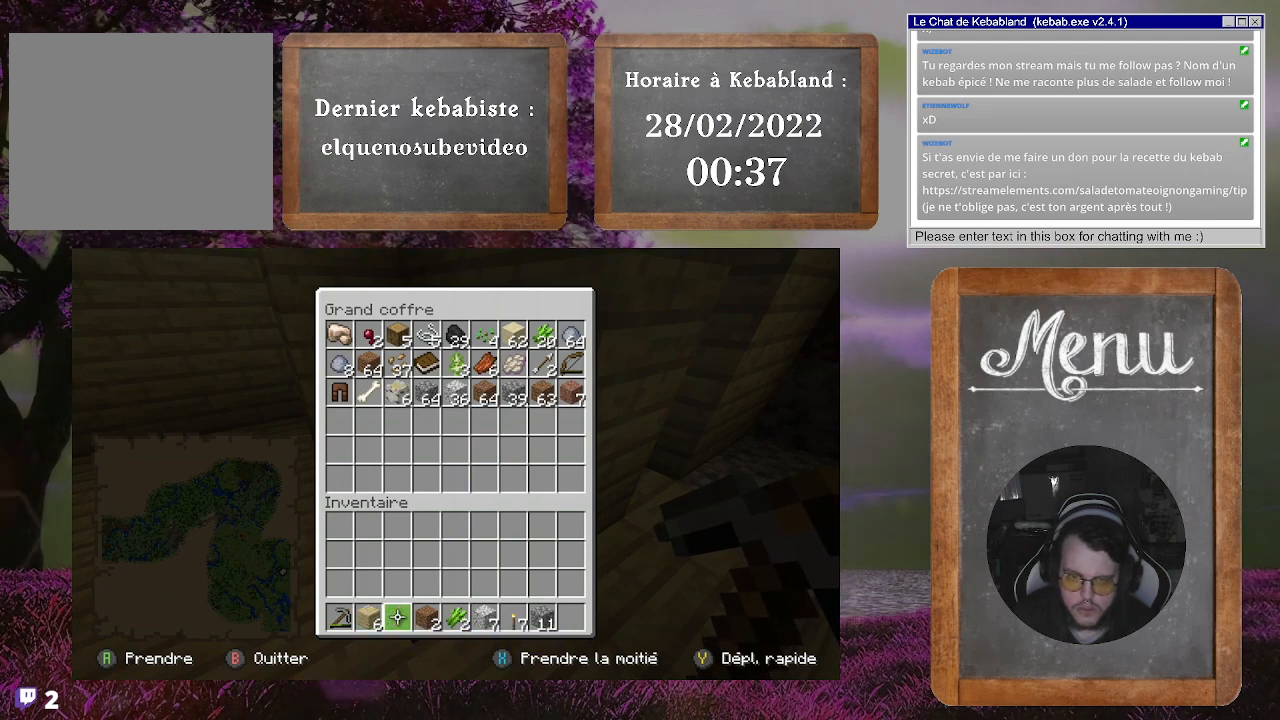
{"buttons": ["Y"], "left_stick": "center", "right_stick": "center", "events": [[200, "left_stick", "center"], [467, "Y", "down"]]}